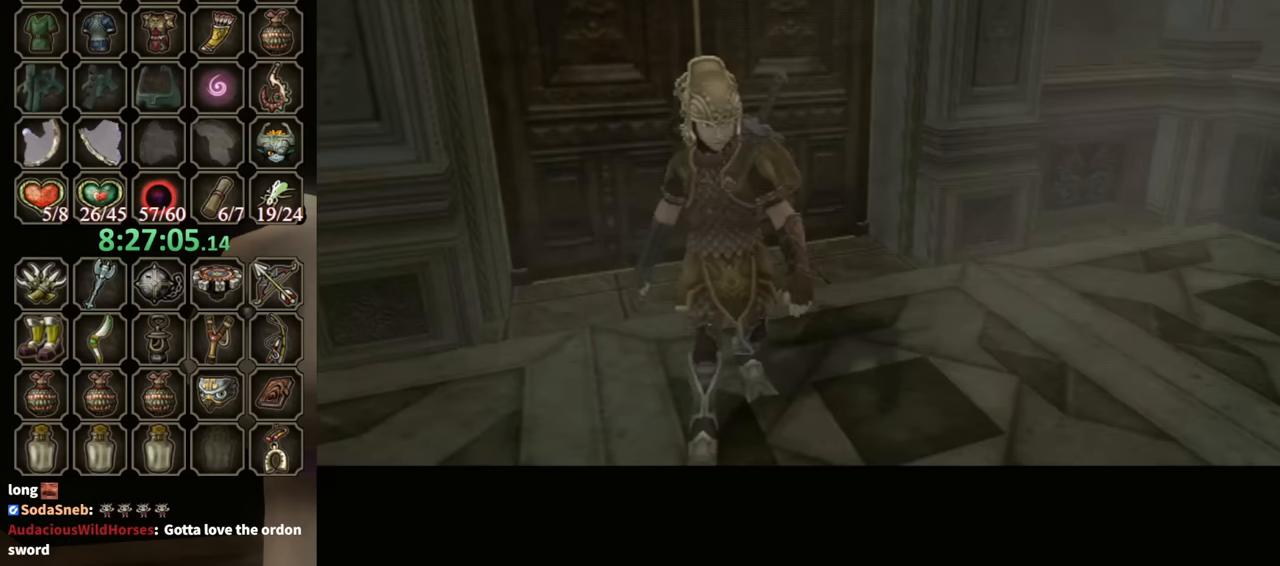
Gameplay with a controller (Nintendo layout); each line is a JSON object with the inputs held at the frame after it. "events" lists button and stick changes between this image and that frame as [ms after this image, input, new state], when the widget could be followed in between. Not read: L3 R3.
{"buttons": [], "left_stick": "up", "right_stick": "center", "events": [[367, "left_stick", "up"]]}
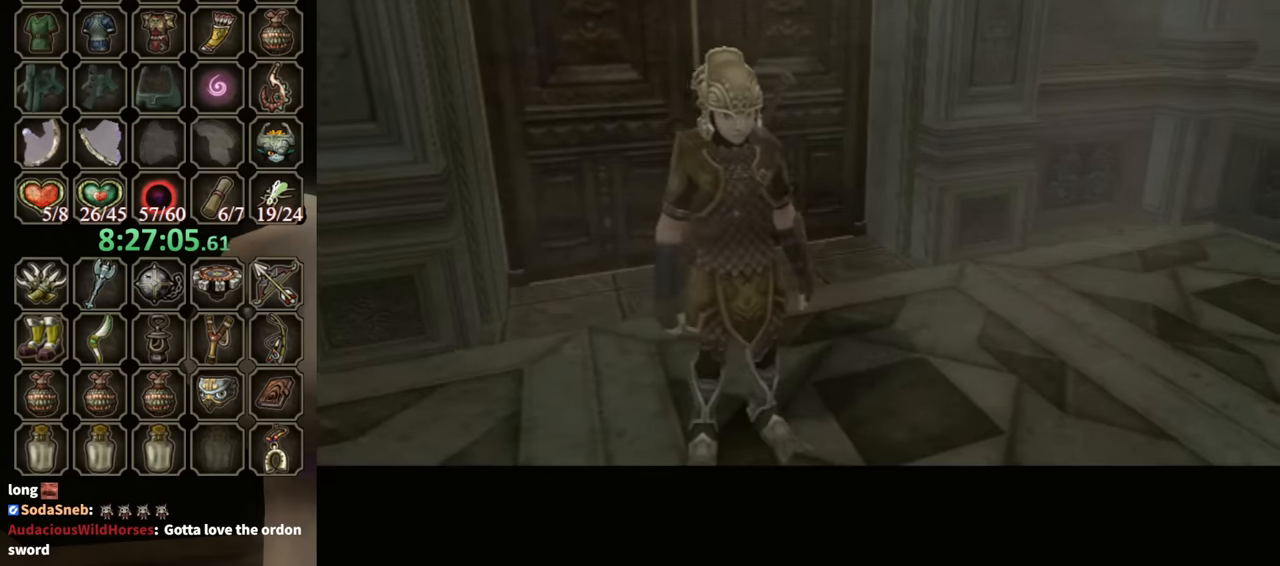
{"buttons": [], "left_stick": "up", "right_stick": "center", "events": []}
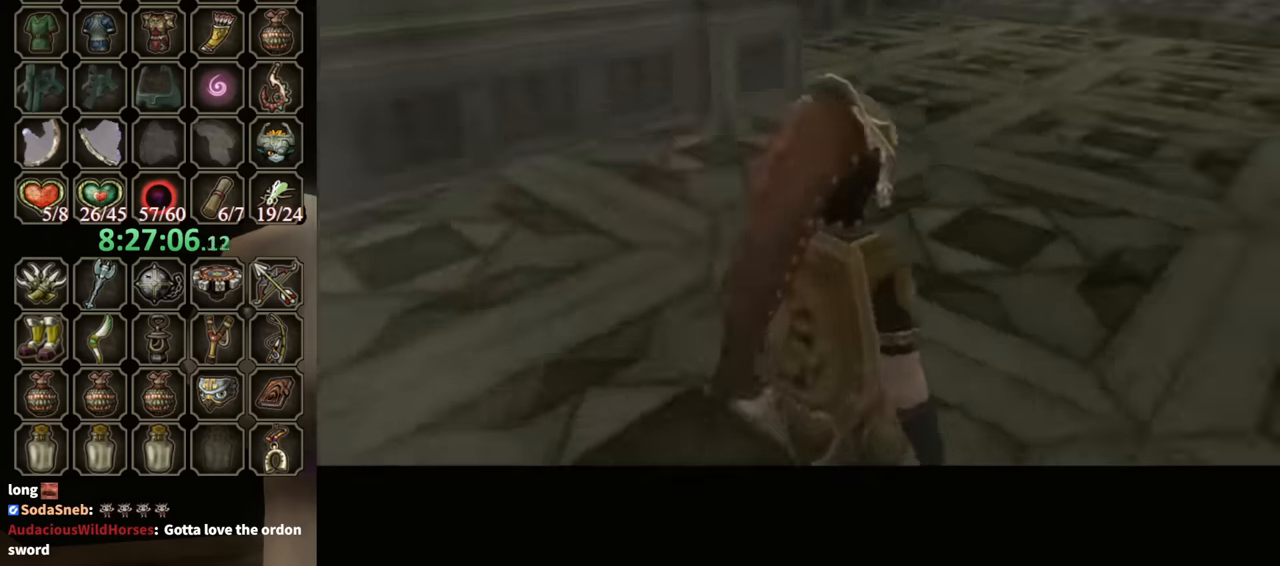
{"buttons": [], "left_stick": "up", "right_stick": "center", "events": []}
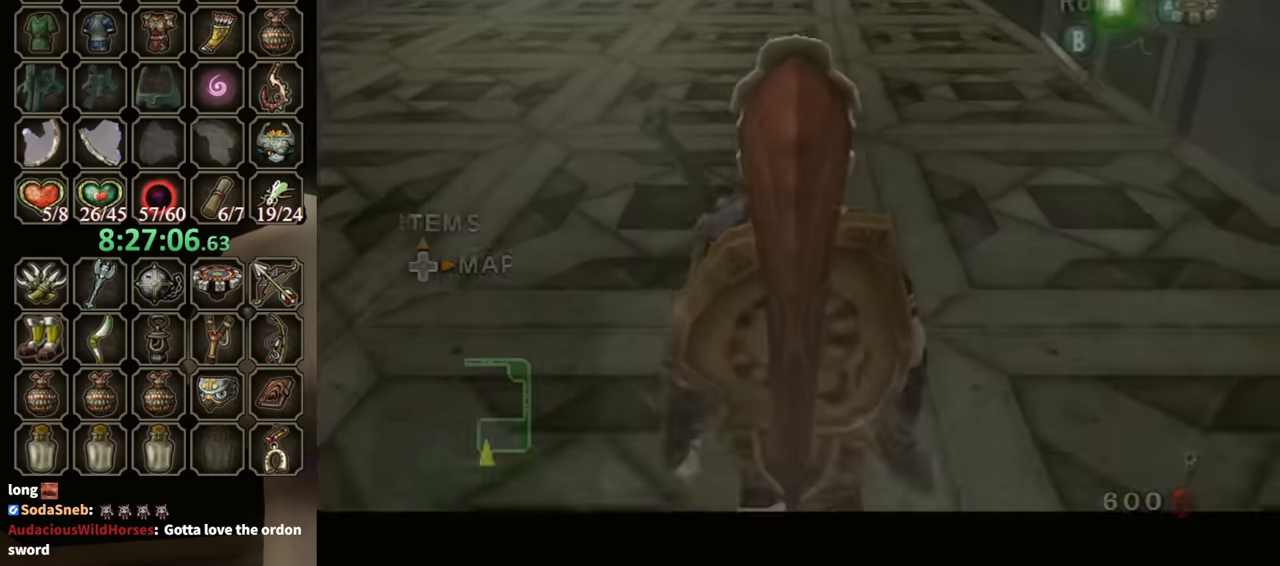
{"buttons": ["A"], "left_stick": "up", "right_stick": "center", "events": [[67, "B", "down"], [133, "B", "up"], [467, "A", "down"]]}
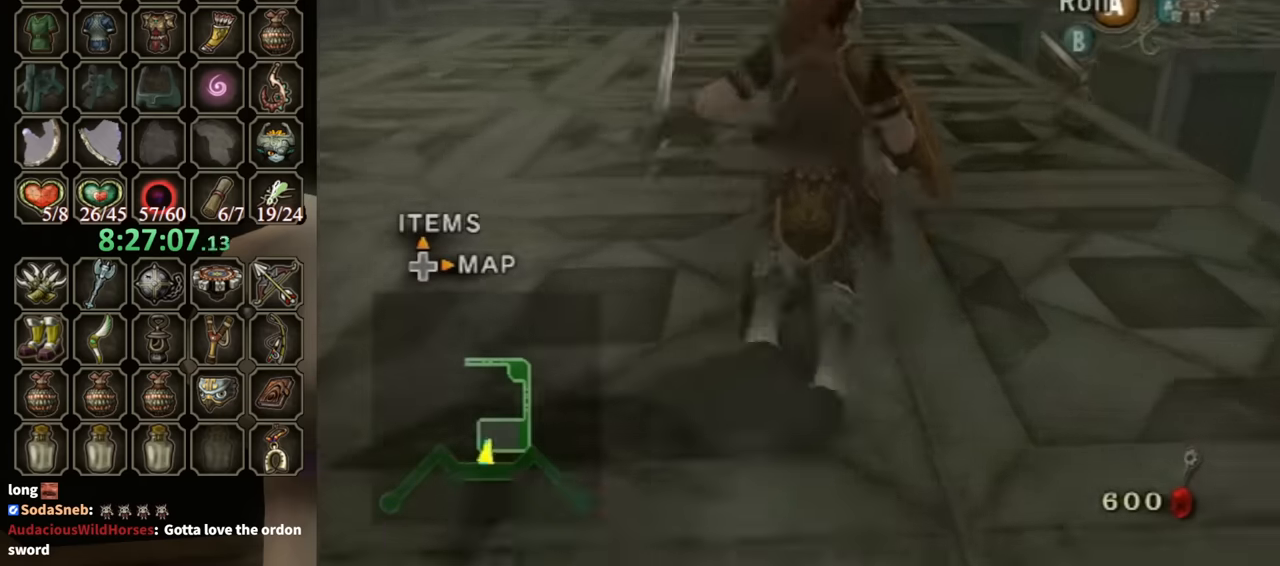
{"buttons": [], "left_stick": "up-right", "right_stick": "center", "events": [[67, "A", "up"], [67, "left_stick", "up-right"]]}
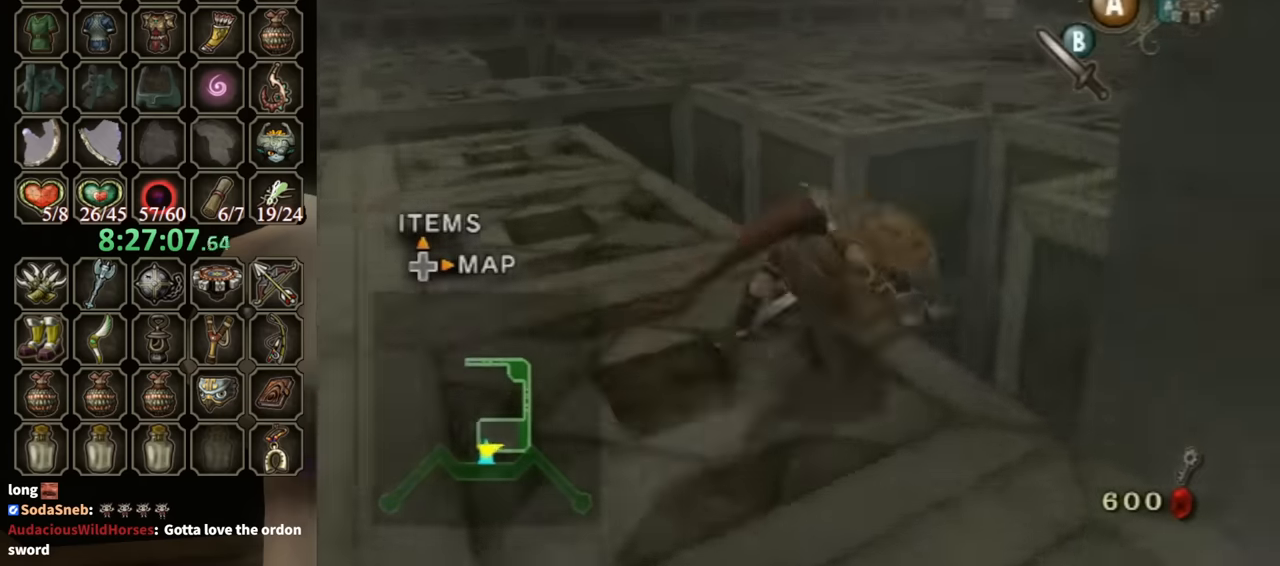
{"buttons": ["A"], "left_stick": "up", "right_stick": "center", "events": [[400, "A", "down"], [400, "left_stick", "up"]]}
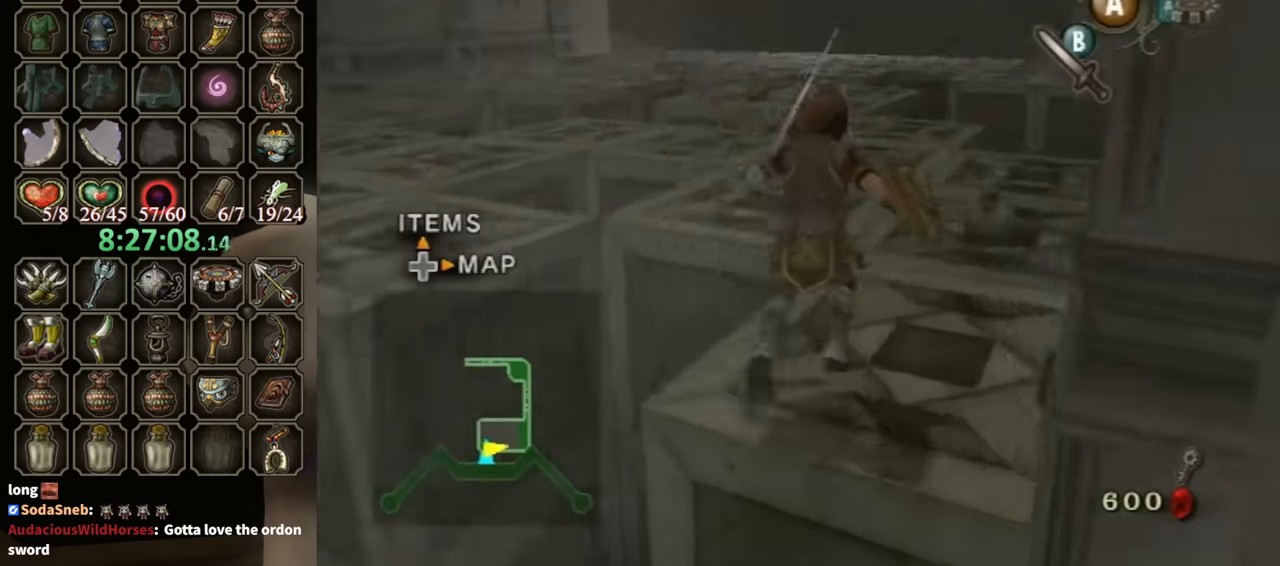
{"buttons": [], "left_stick": "up", "right_stick": "center", "events": [[267, "A", "up"]]}
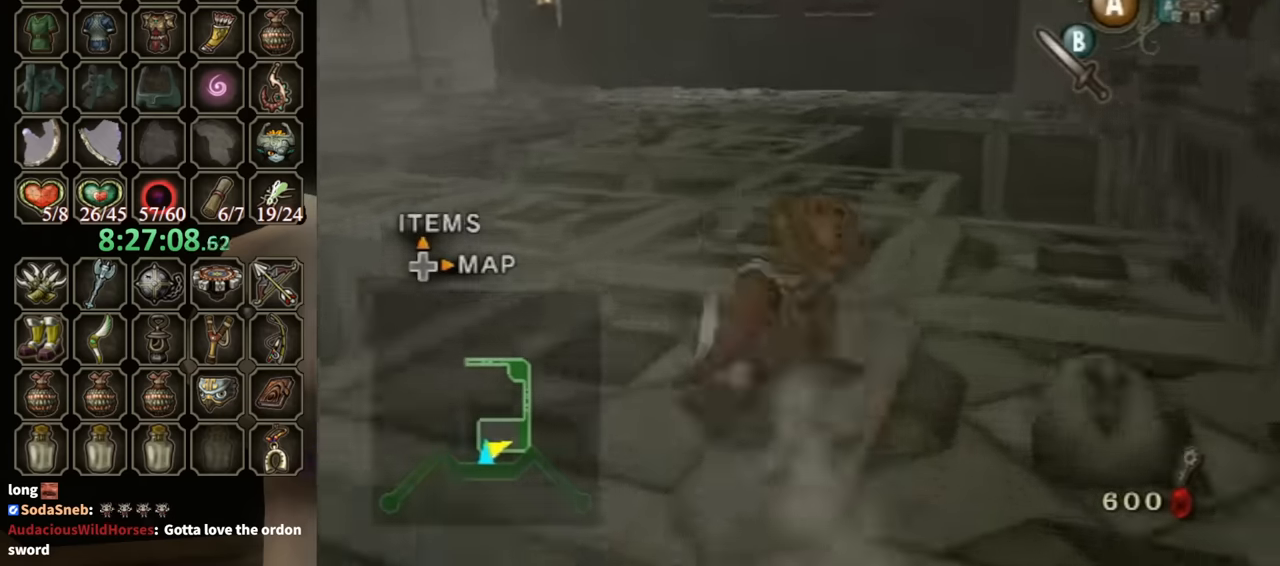
{"buttons": [], "left_stick": "up", "right_stick": "center", "events": [[233, "A", "down"], [300, "A", "up"], [367, "A", "down"], [400, "A", "up"]]}
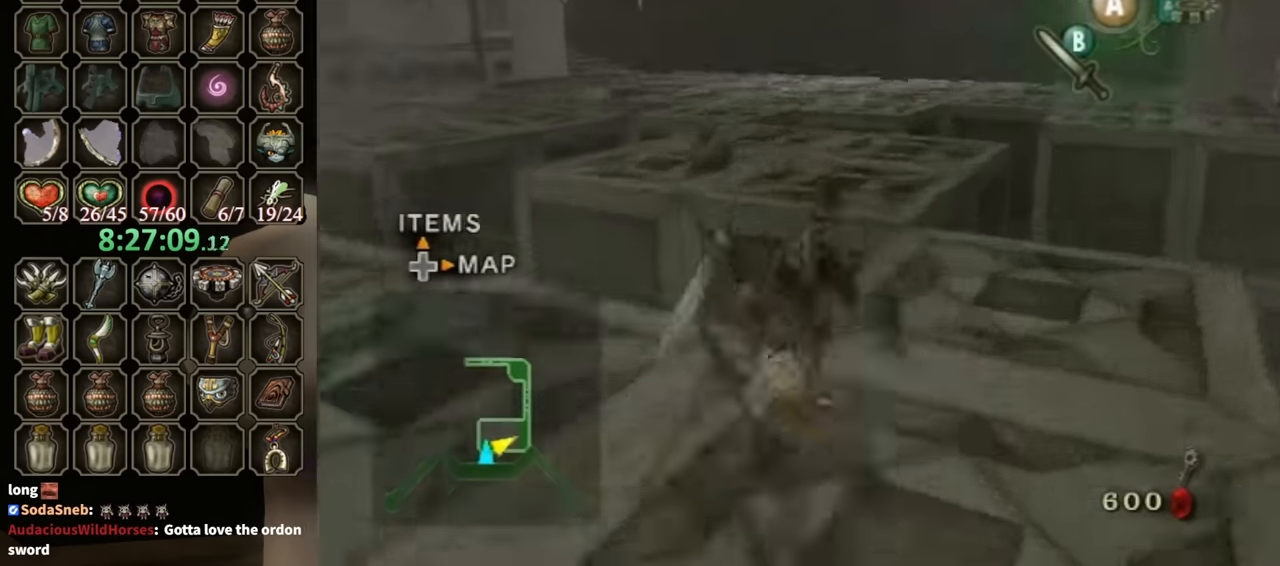
{"buttons": ["A"], "left_stick": "up", "right_stick": "center", "events": [[367, "A", "down"]]}
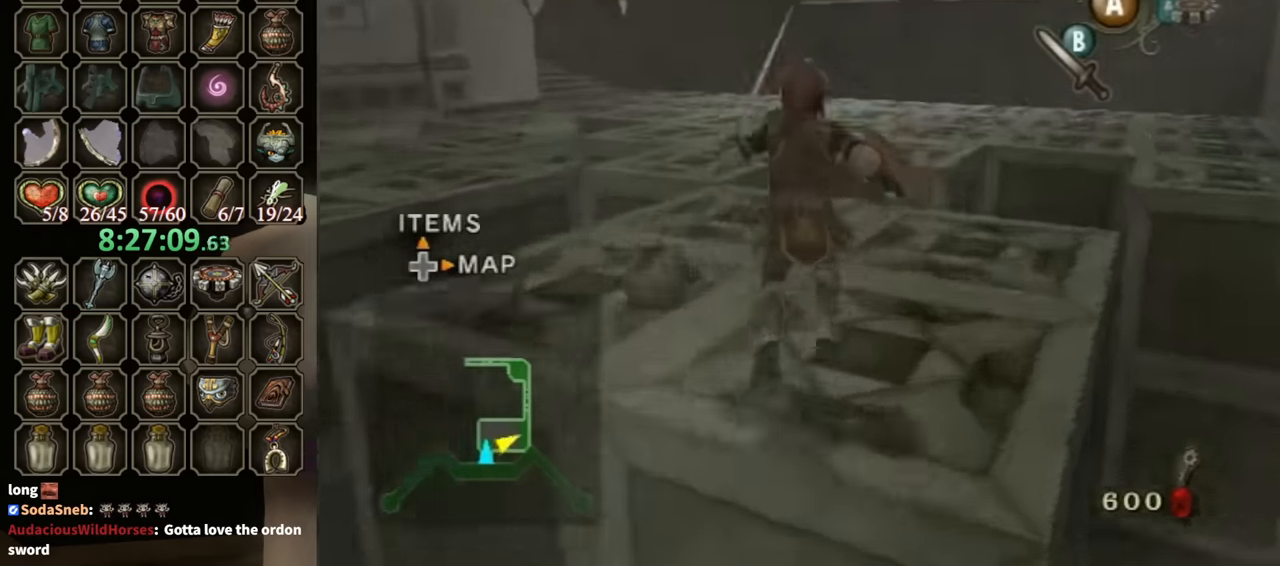
{"buttons": ["A"], "left_stick": "up", "right_stick": "center", "events": []}
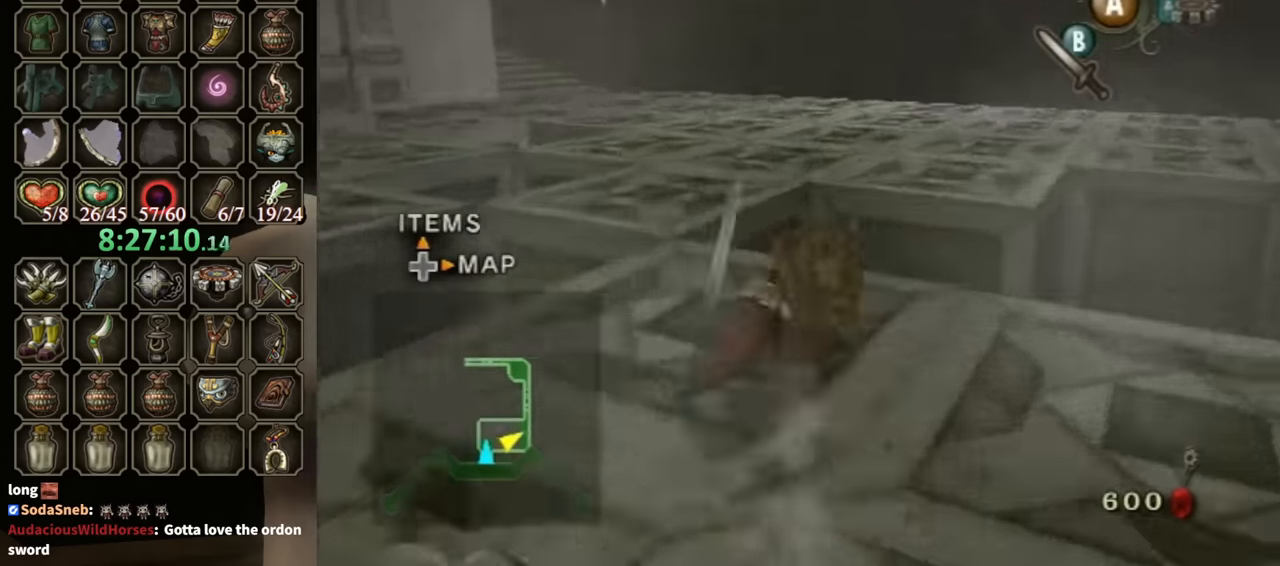
{"buttons": [], "left_stick": "up", "right_stick": "center", "events": [[67, "A", "up"], [267, "A", "down"], [300, "A", "up"]]}
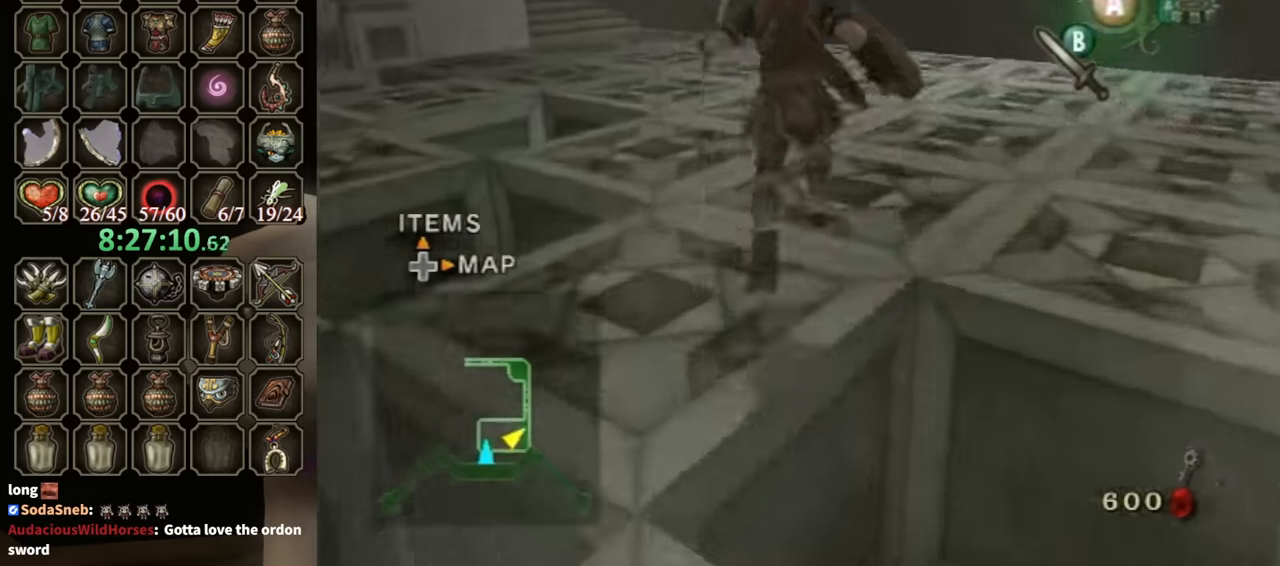
{"buttons": [], "left_stick": "up", "right_stick": "center", "events": [[133, "A", "down"], [433, "A", "up"]]}
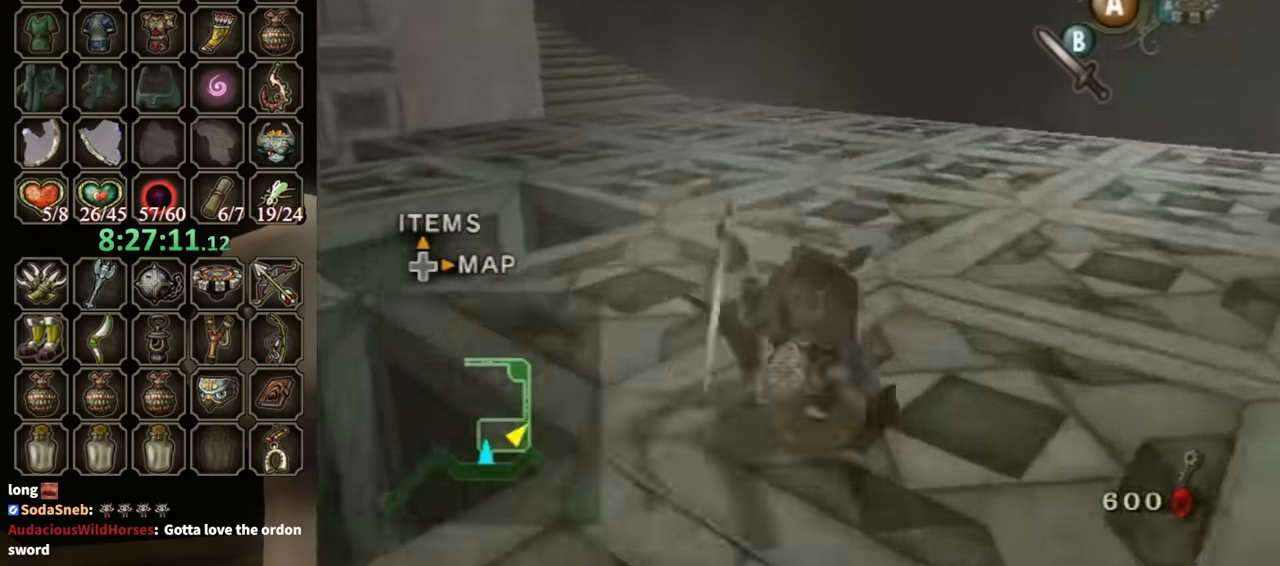
{"buttons": ["A"], "left_stick": "up", "right_stick": "center", "events": [[500, "A", "down"]]}
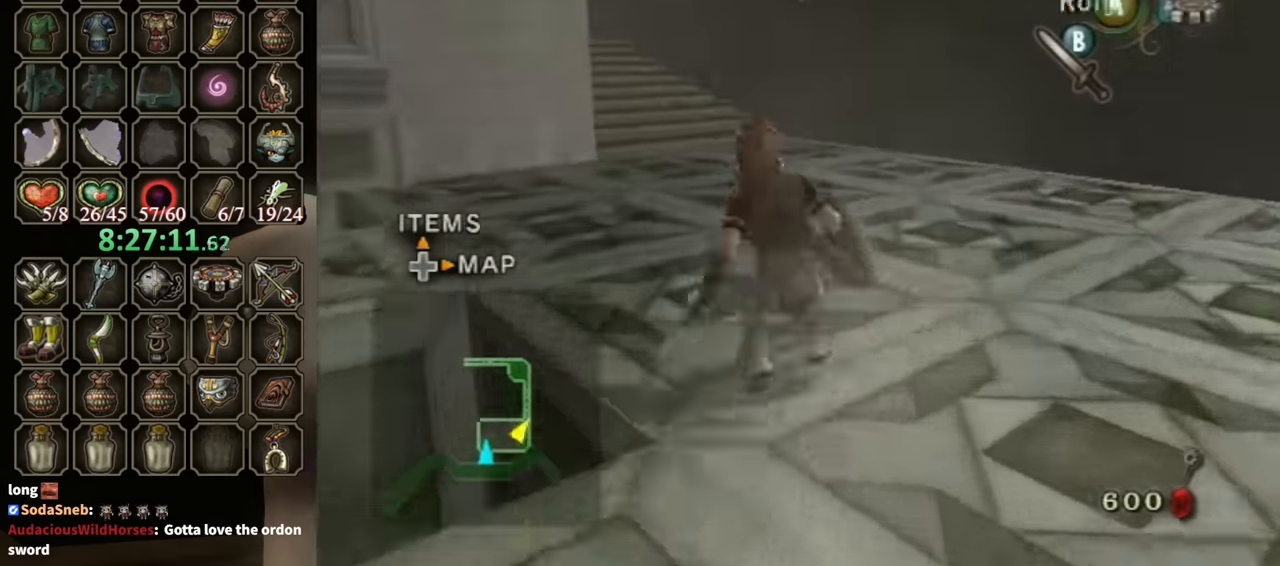
{"buttons": [], "left_stick": "up", "right_stick": "center", "events": [[67, "A", "up"], [133, "A", "down"], [200, "A", "up"]]}
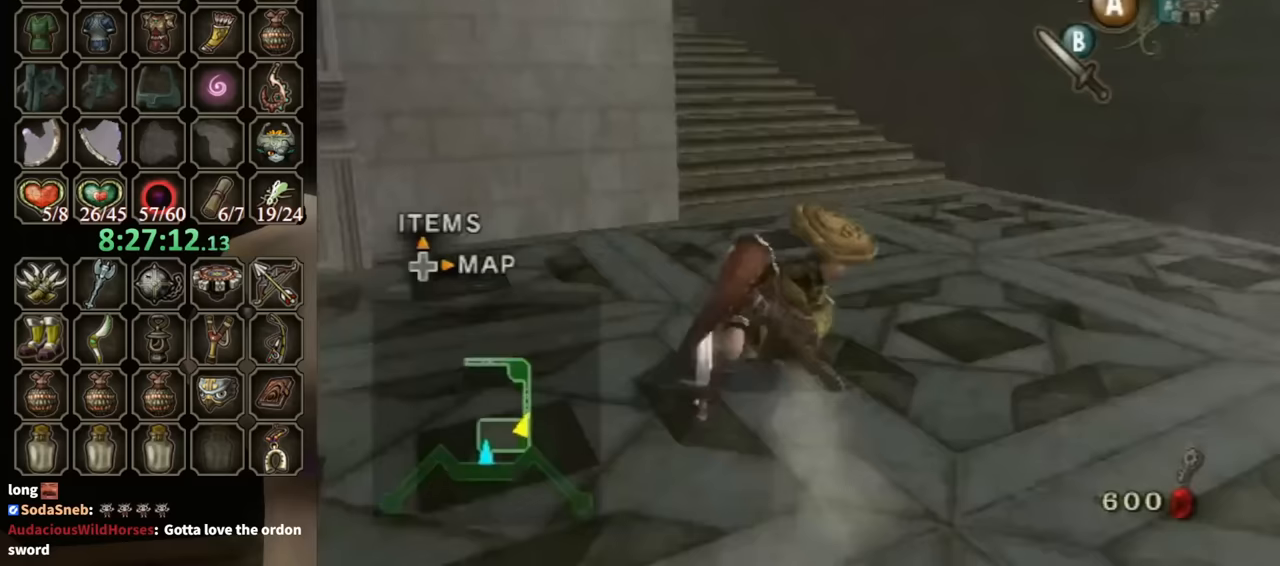
{"buttons": [], "left_stick": "up", "right_stick": "center", "events": [[200, "A", "down"], [233, "A", "up"], [267, "A", "down"], [367, "A", "up"]]}
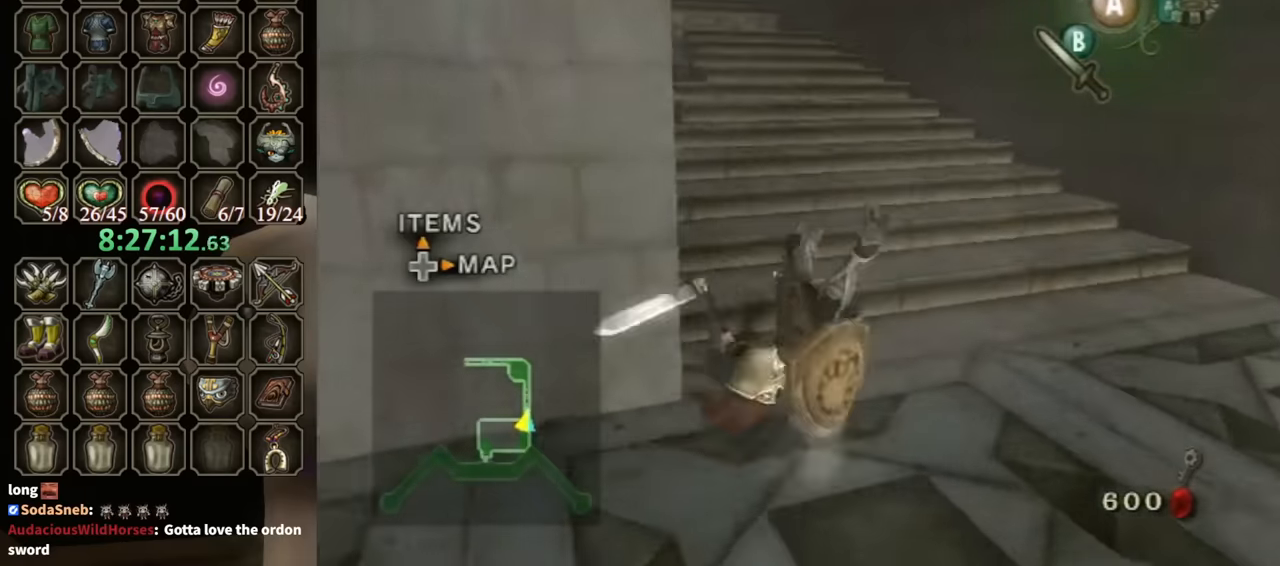
{"buttons": ["A"], "left_stick": "up", "right_stick": "center", "events": [[367, "A", "down"], [400, "A", "up"], [433, "A", "down"]]}
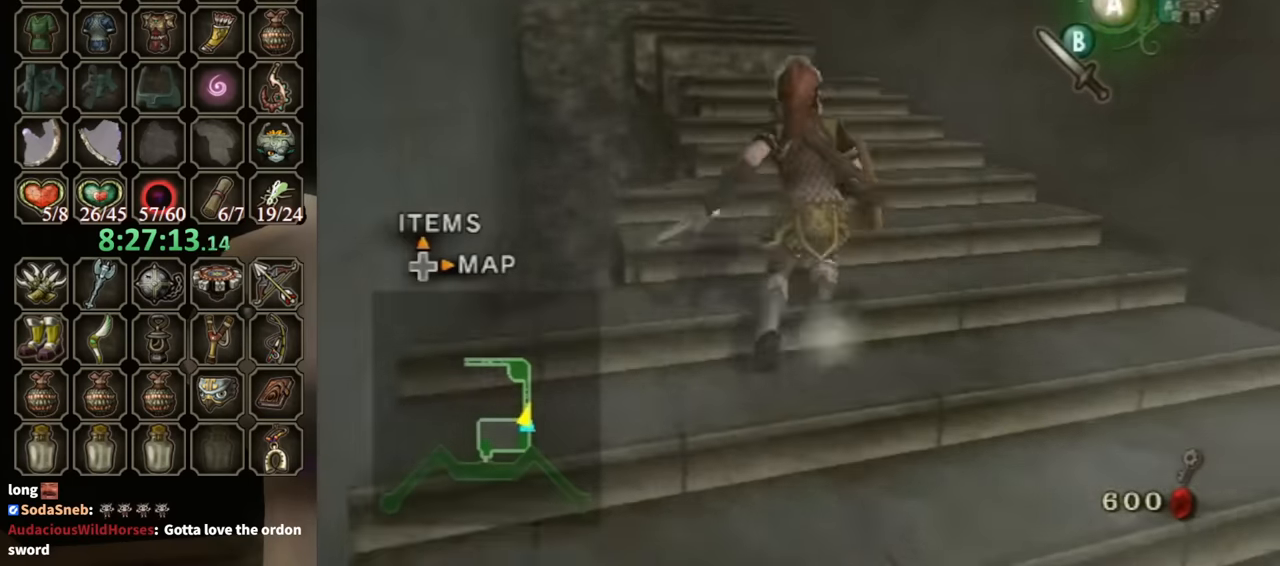
{"buttons": [], "left_stick": "up", "right_stick": "center", "events": [[33, "A", "up"]]}
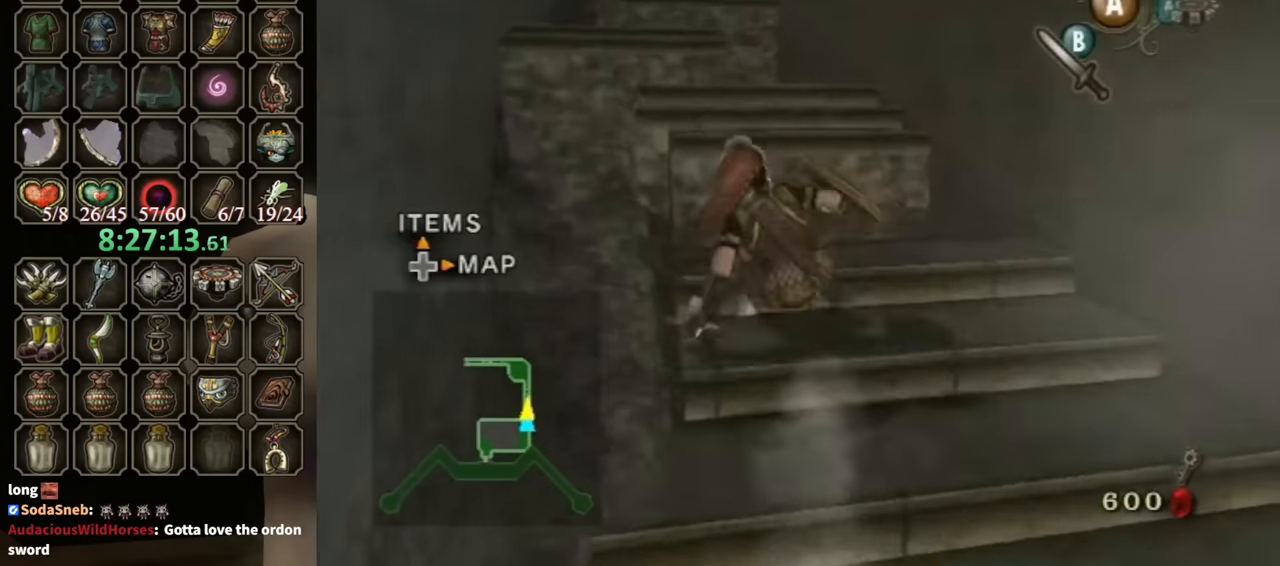
{"buttons": [], "left_stick": "up", "right_stick": "center", "events": [[67, "A", "down"], [167, "A", "up"], [400, "A", "down"], [500, "A", "up"]]}
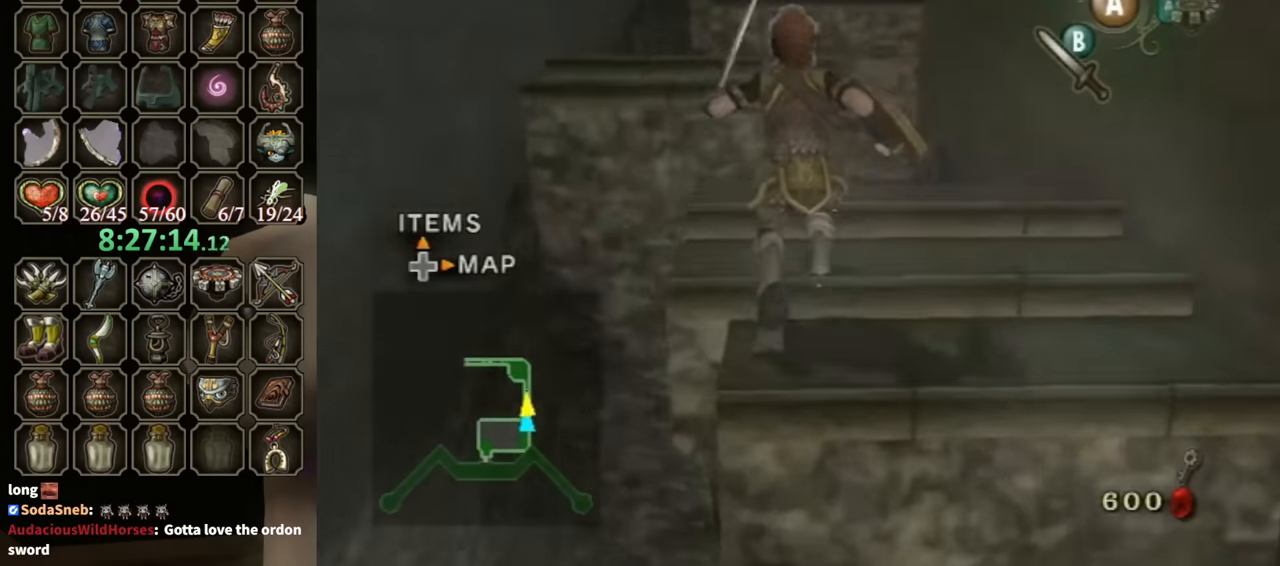
{"buttons": ["A"], "left_stick": "up", "right_stick": "center", "events": [[467, "A", "down"]]}
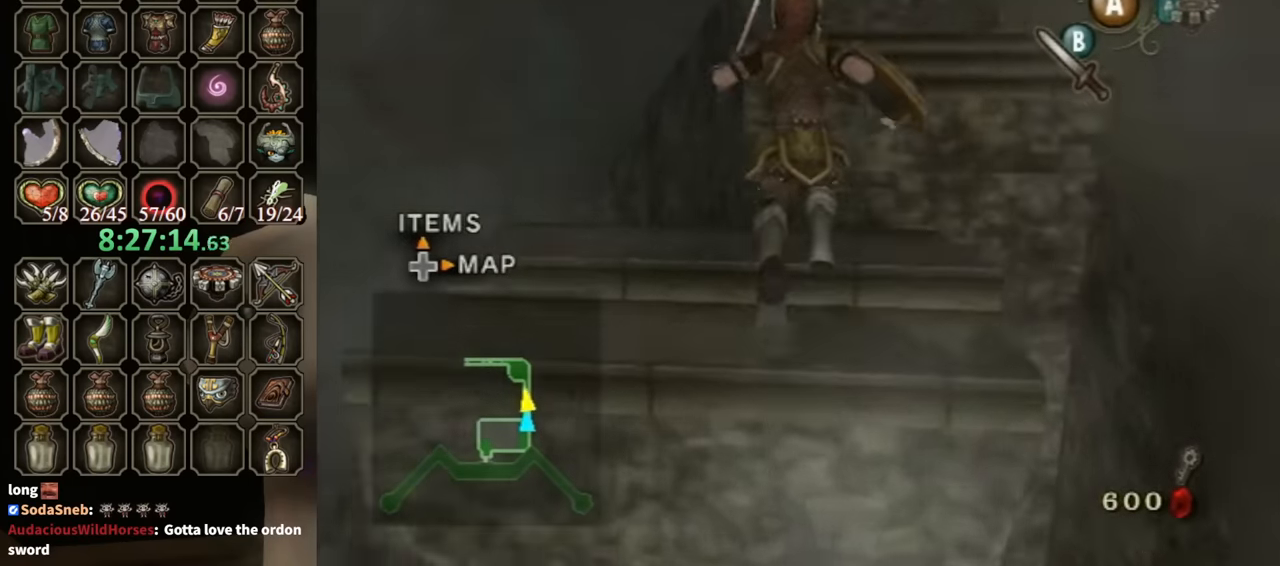
{"buttons": [], "left_stick": "up", "right_stick": "center", "events": [[33, "A", "up"]]}
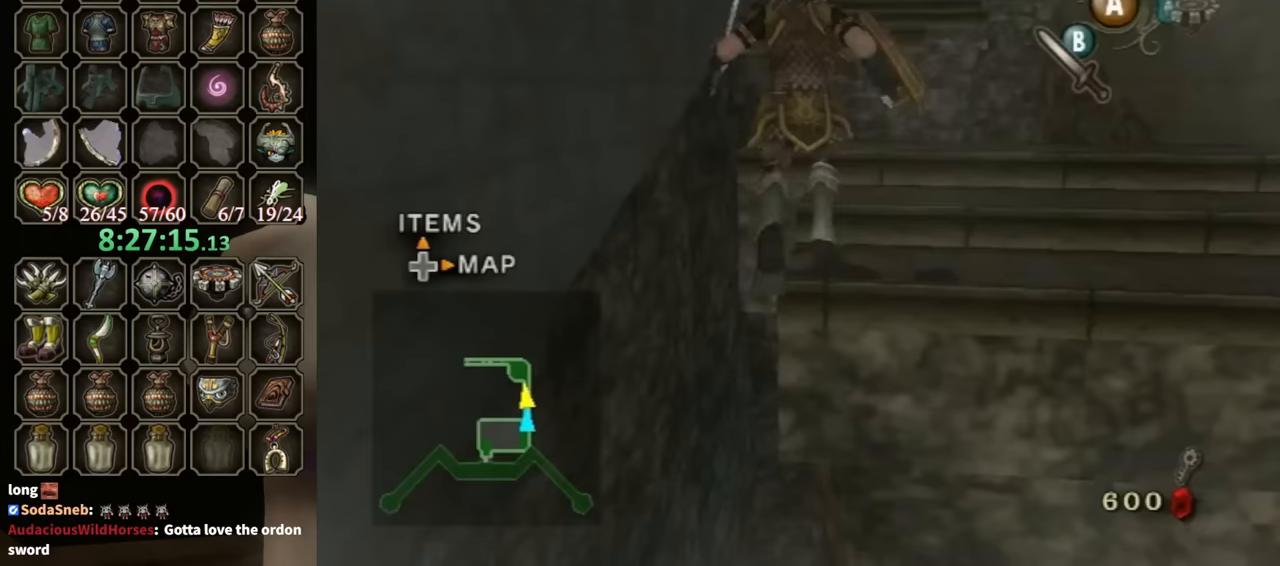
{"buttons": [], "left_stick": "up-left", "right_stick": "center", "events": [[33, "A", "down"], [67, "A", "up"], [167, "A", "down"], [200, "A", "up"], [433, "left_stick", "up-left"]]}
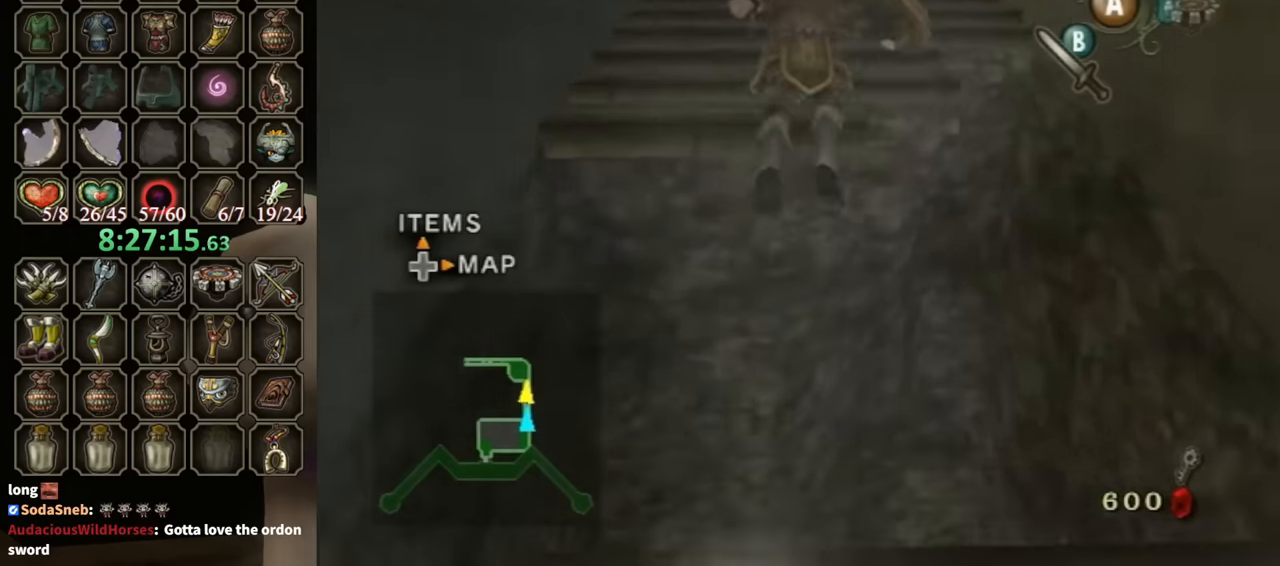
{"buttons": ["L1"], "left_stick": "up", "right_stick": "center", "events": [[100, "left_stick", "up"], [433, "L1", "down"]]}
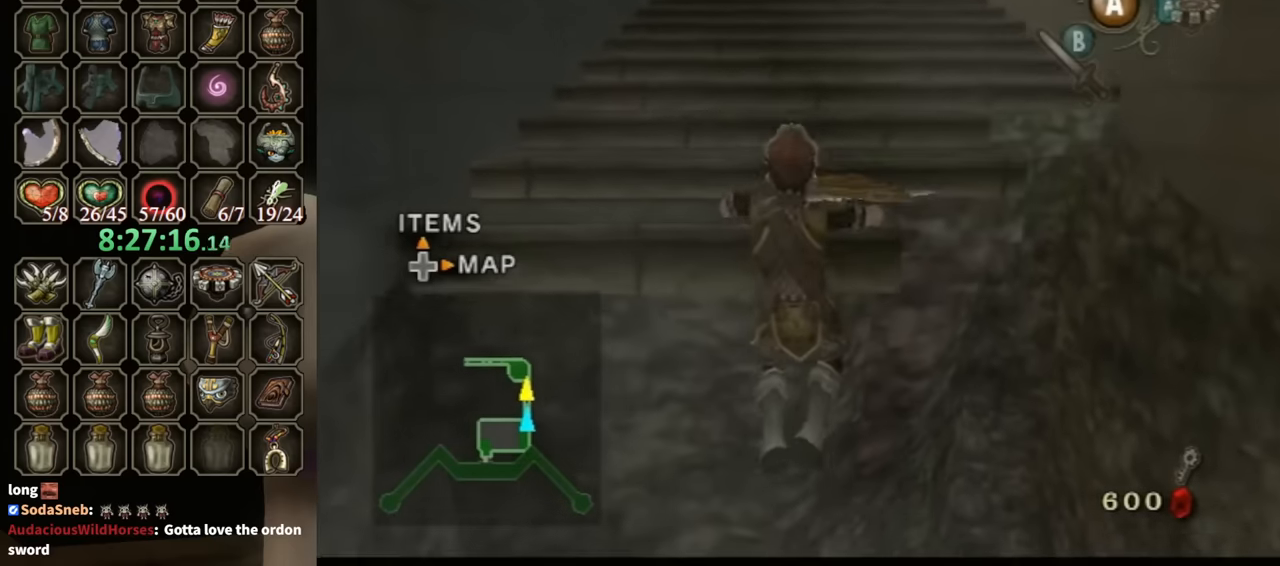
{"buttons": [], "left_stick": "center", "right_stick": "center", "events": [[233, "L1", "up"], [233, "left_stick", "center"]]}
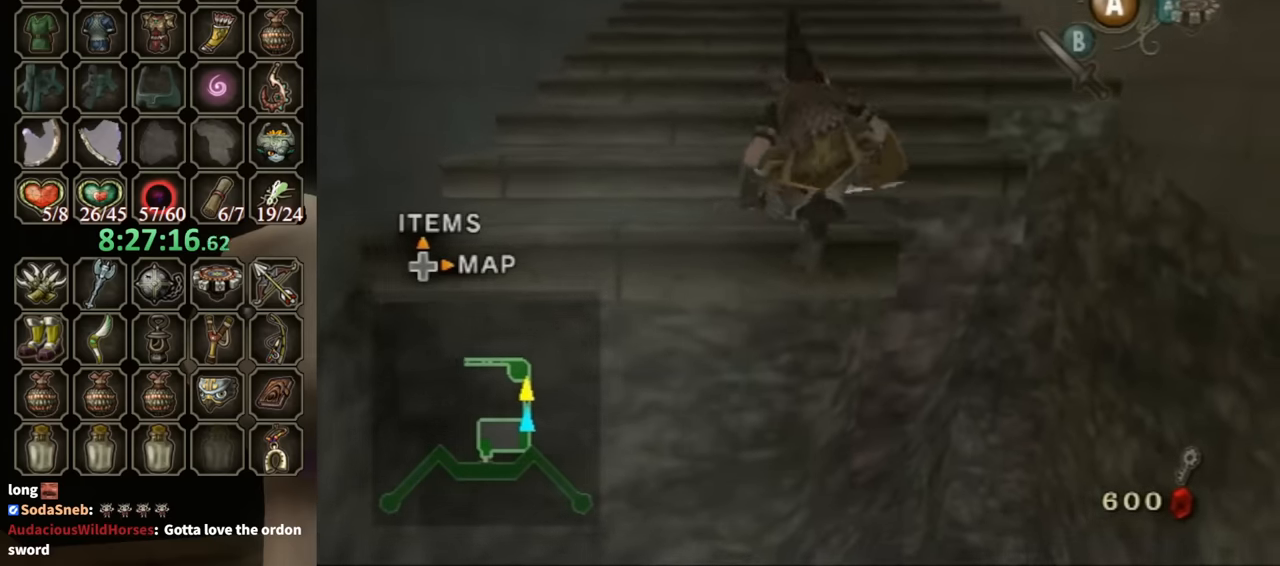
{"buttons": [], "left_stick": "up", "right_stick": "center", "events": [[167, "L1", "down"], [200, "left_stick", "up-left"], [333, "L1", "up"], [333, "left_stick", "up"]]}
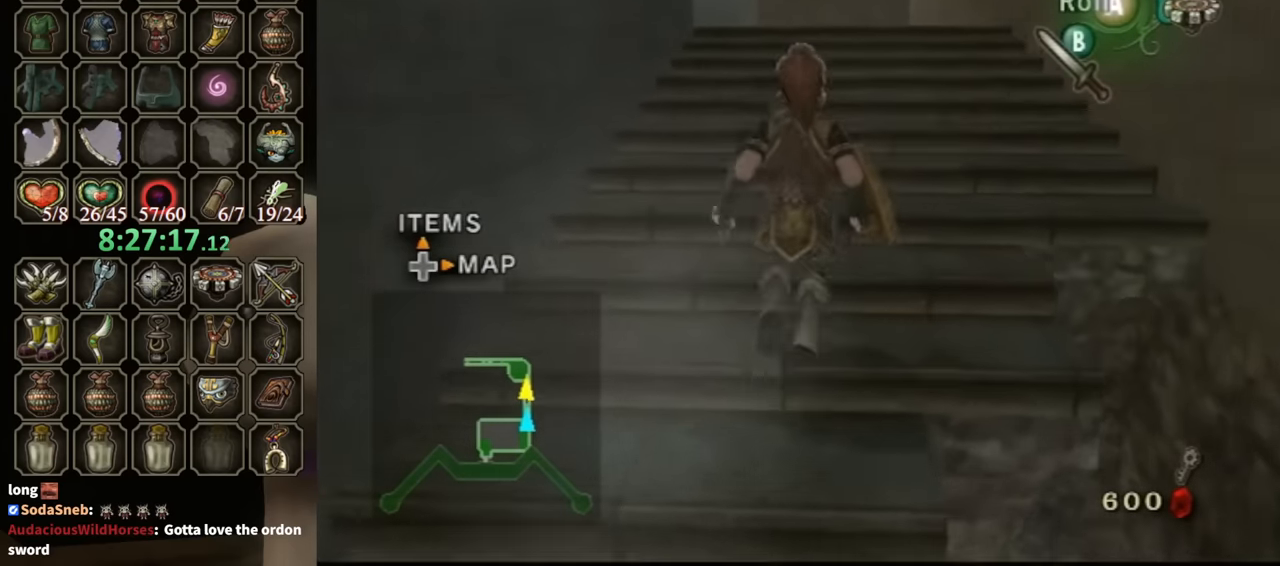
{"buttons": [], "left_stick": "center", "right_stick": "center", "events": [[100, "A", "down"], [167, "A", "up"], [200, "left_stick", "center"], [367, "DPAD_UP", "down"], [433, "DPAD_UP", "up"]]}
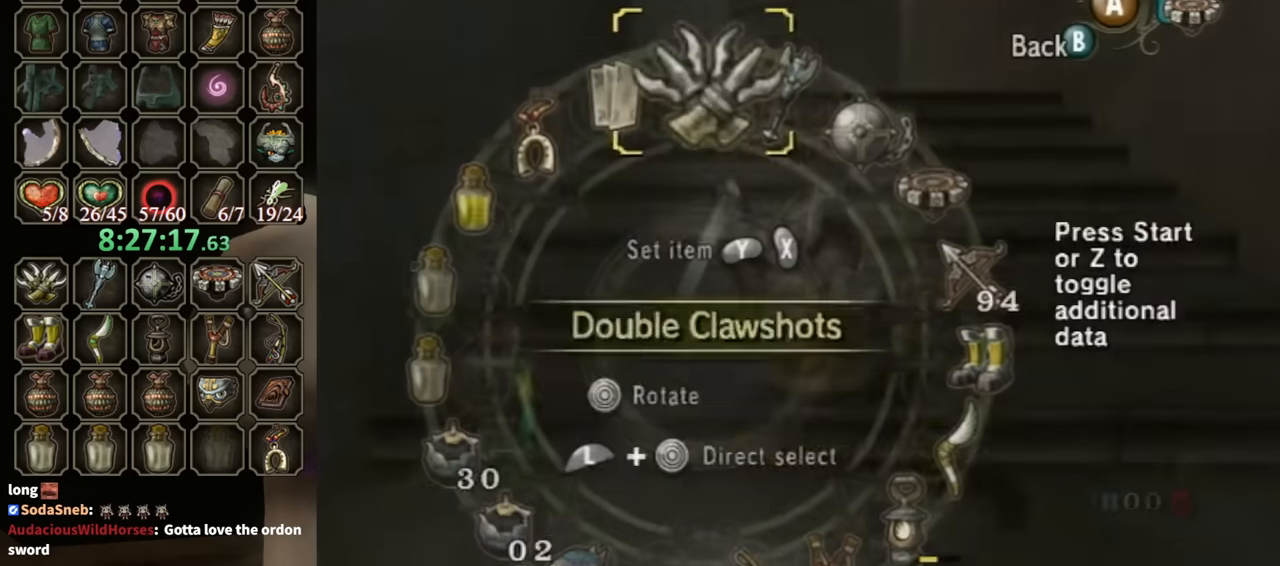
{"buttons": [], "left_stick": "center", "right_stick": "center", "events": [[33, "L1", "down"], [100, "left_stick", "right"], [267, "L1", "up"], [267, "left_stick", "center"], [367, "left_stick", "up"], [467, "left_stick", "center"]]}
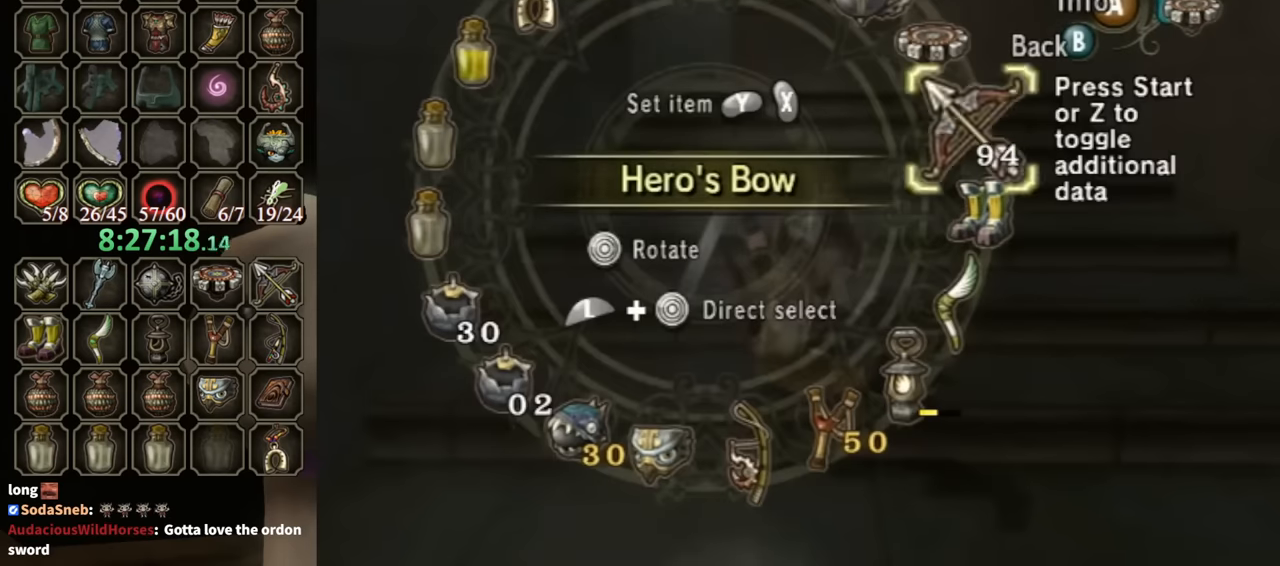
{"buttons": ["R1"], "left_stick": "center", "right_stick": "center", "events": [[33, "X", "down"], [133, "X", "up"], [200, "L1", "down"], [200, "left_stick", "down-left"], [400, "left_stick", "center"], [433, "L1", "up"], [467, "R1", "down"]]}
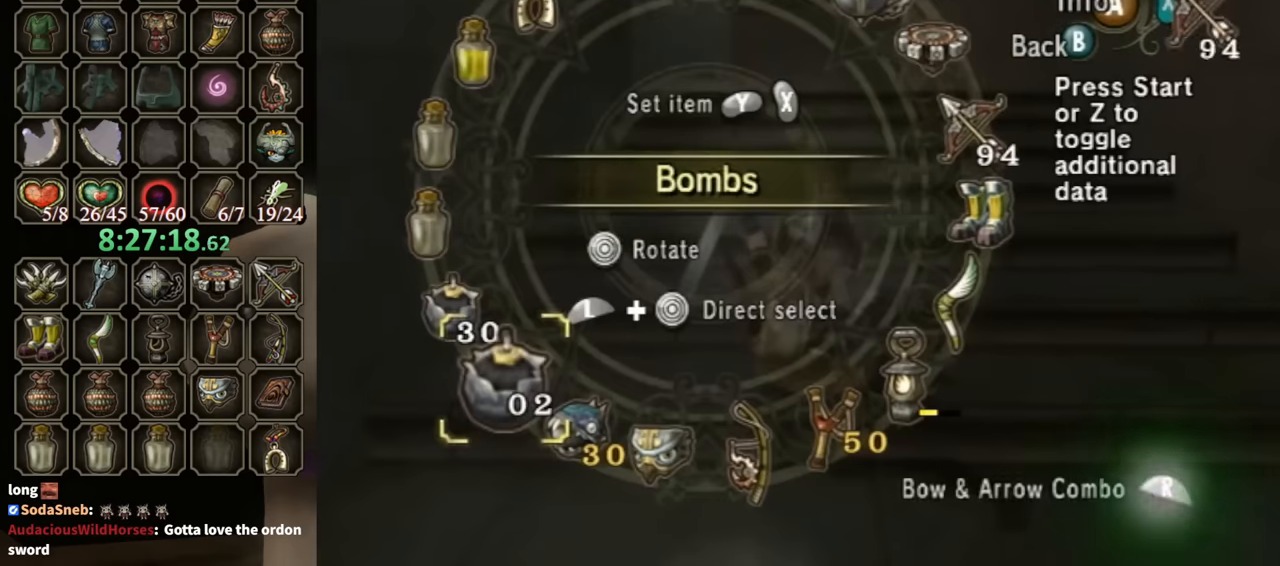
{"buttons": [], "left_stick": "up", "right_stick": "center", "events": [[133, "B", "down"], [133, "R1", "up"], [200, "B", "up"], [300, "left_stick", "up"]]}
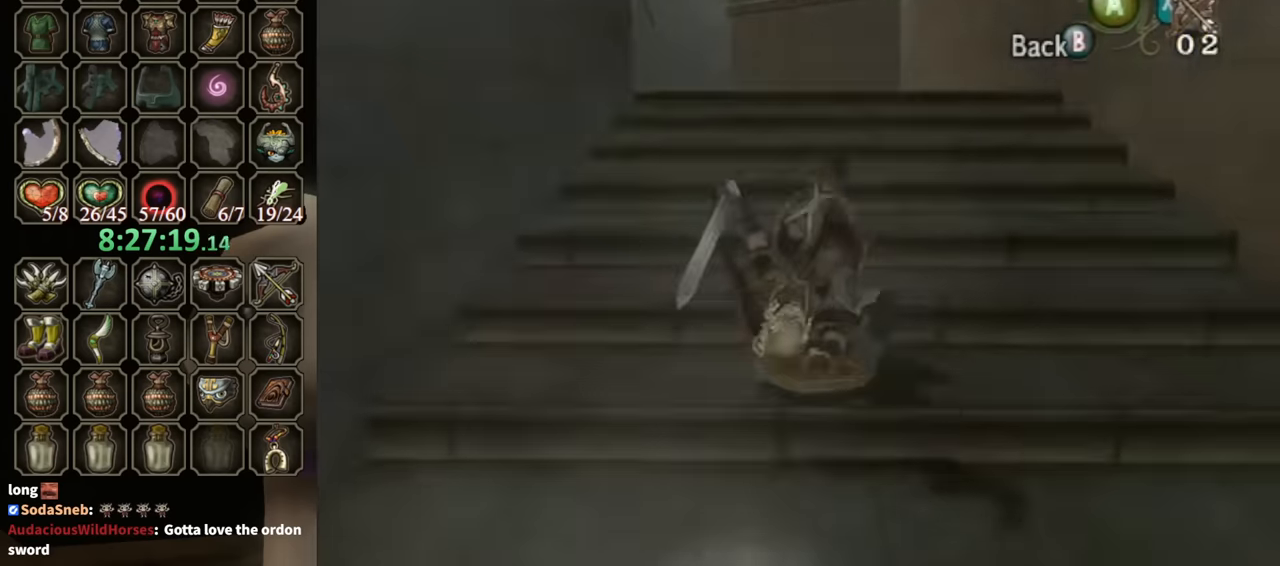
{"buttons": [], "left_stick": "up-left", "right_stick": "up", "events": [[333, "left_stick", "up-left"], [467, "right_stick", "up"]]}
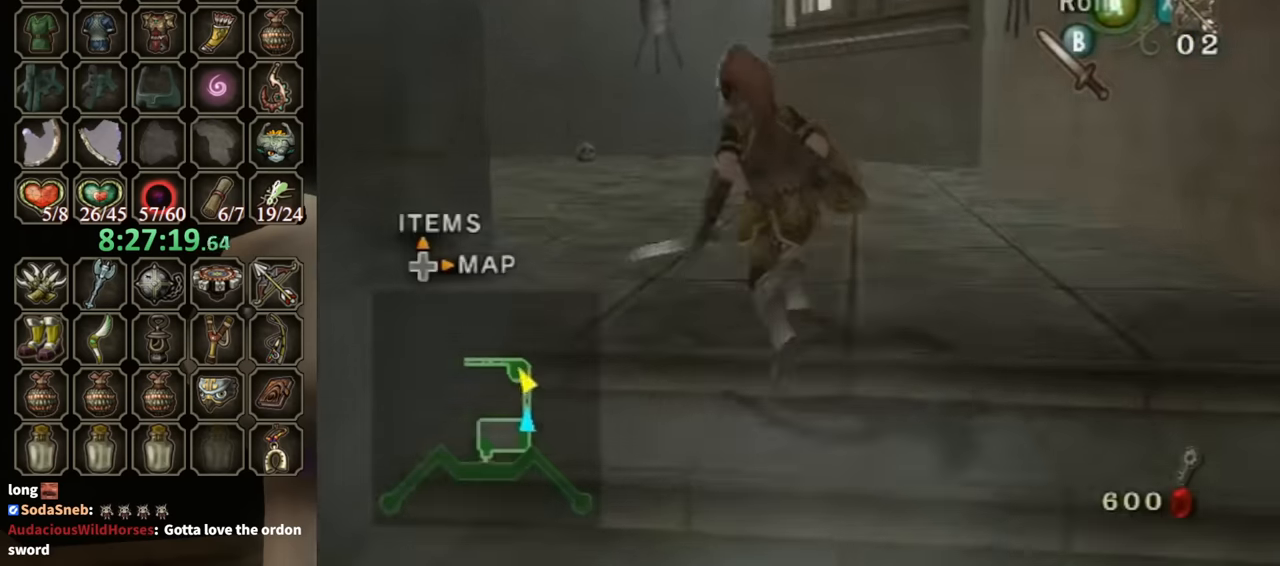
{"buttons": ["X", "R1"], "left_stick": "left", "right_stick": "center", "events": [[33, "left_stick", "center"], [33, "right_stick", "center"], [100, "R1", "down"], [100, "X", "down"], [433, "left_stick", "left"]]}
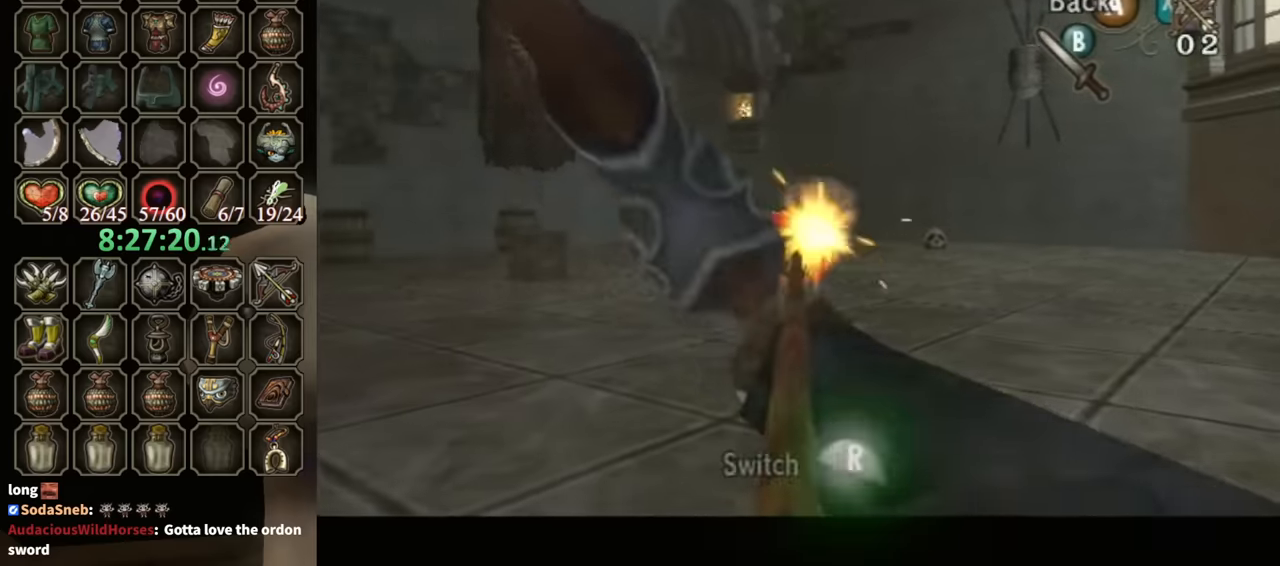
{"buttons": ["X"], "left_stick": "left", "right_stick": "center", "events": [[33, "left_stick", "center"], [67, "R1", "up"], [67, "X", "up"], [367, "X", "down"], [467, "left_stick", "left"]]}